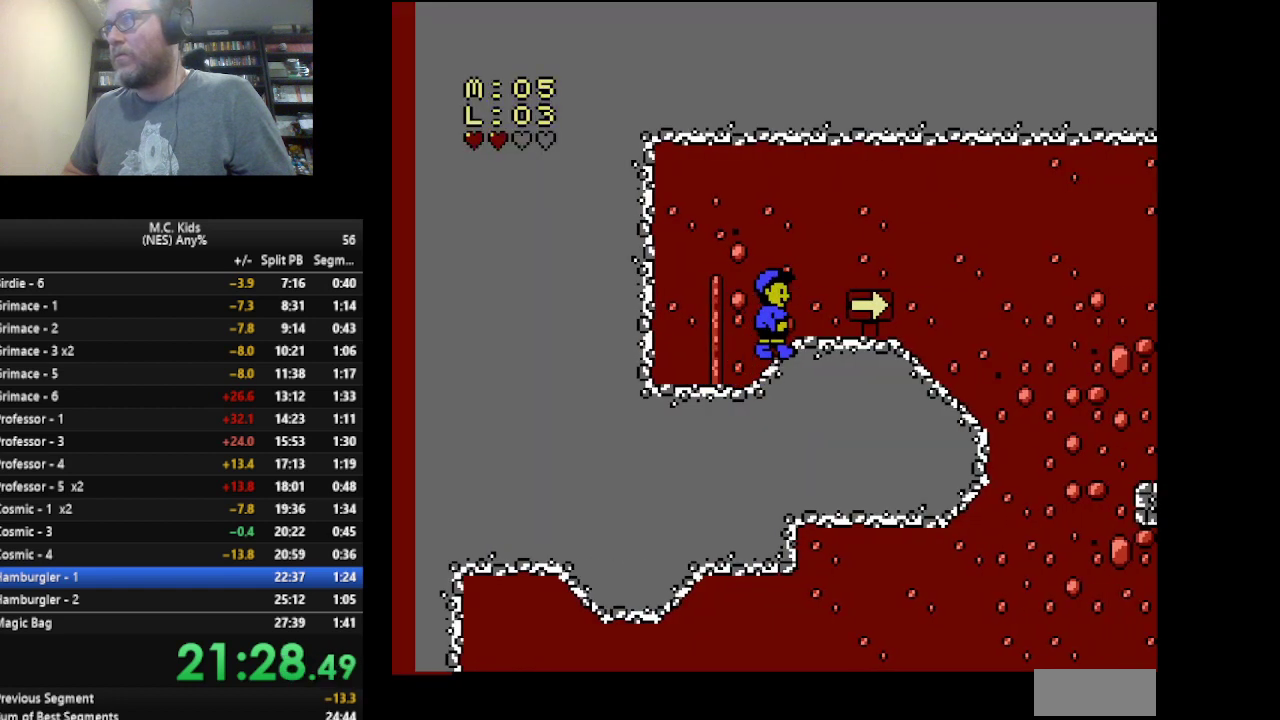
Gameplay with a controller (Nintendo layout); each line is a JSON object with the inputs held at the frame after it. "events" lists button and stick changes between this image and that frame as [ms after this image, input, new state], when the widget could be followed in between. Not read: L3 R3.
{"buttons": ["B"], "events": [[208, "DPAD_RIGHT", "up"]]}
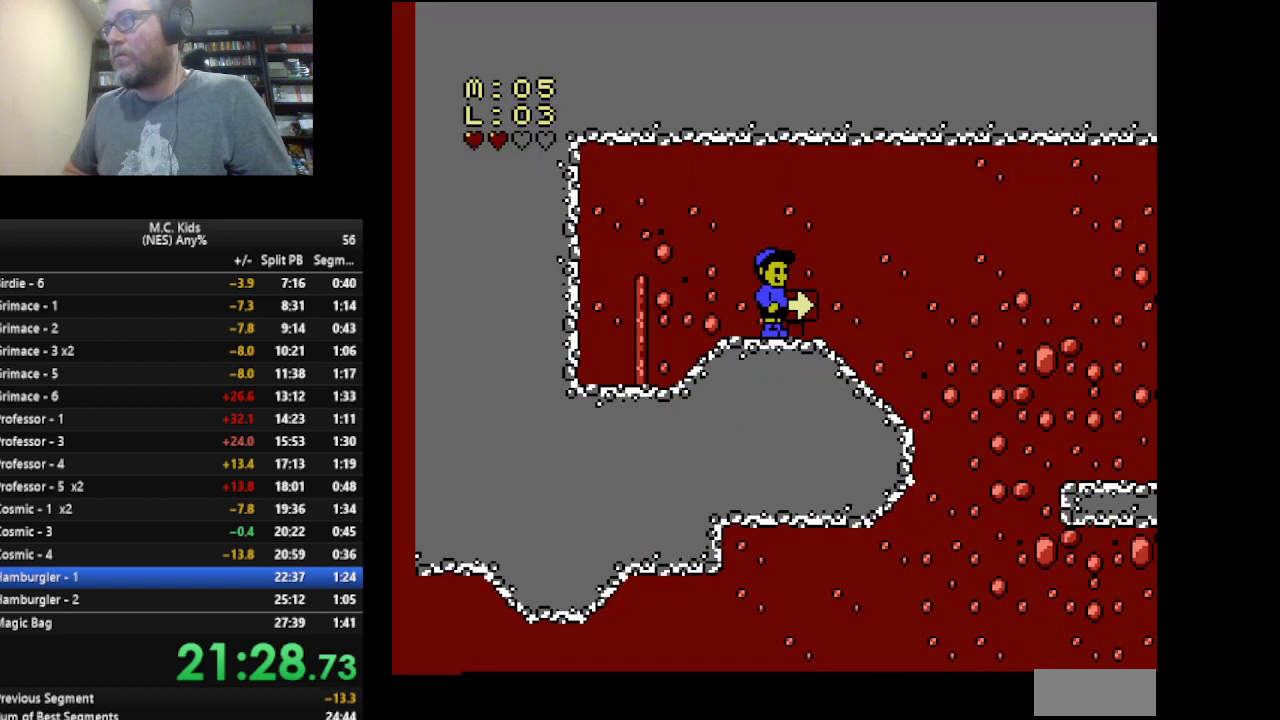
{"buttons": ["B"], "events": []}
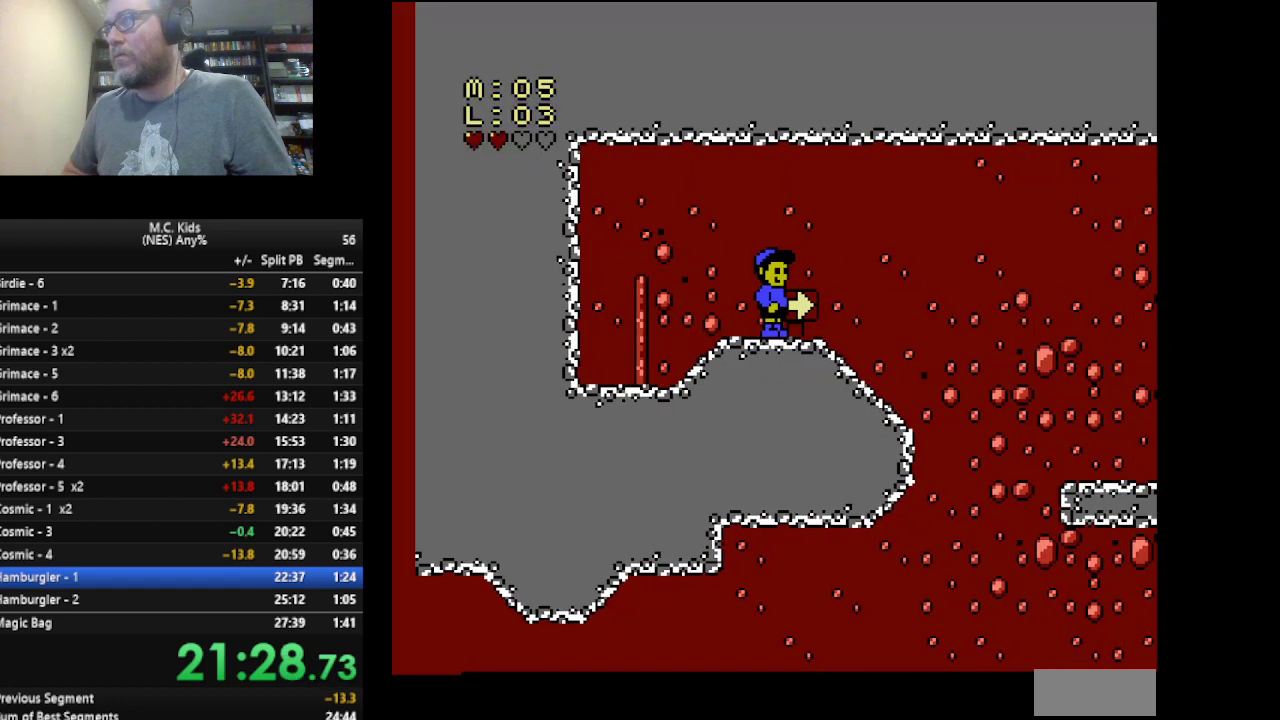
{"buttons": ["B", "DPAD_LEFT"], "events": [[41, "DPAD_LEFT", "down"]]}
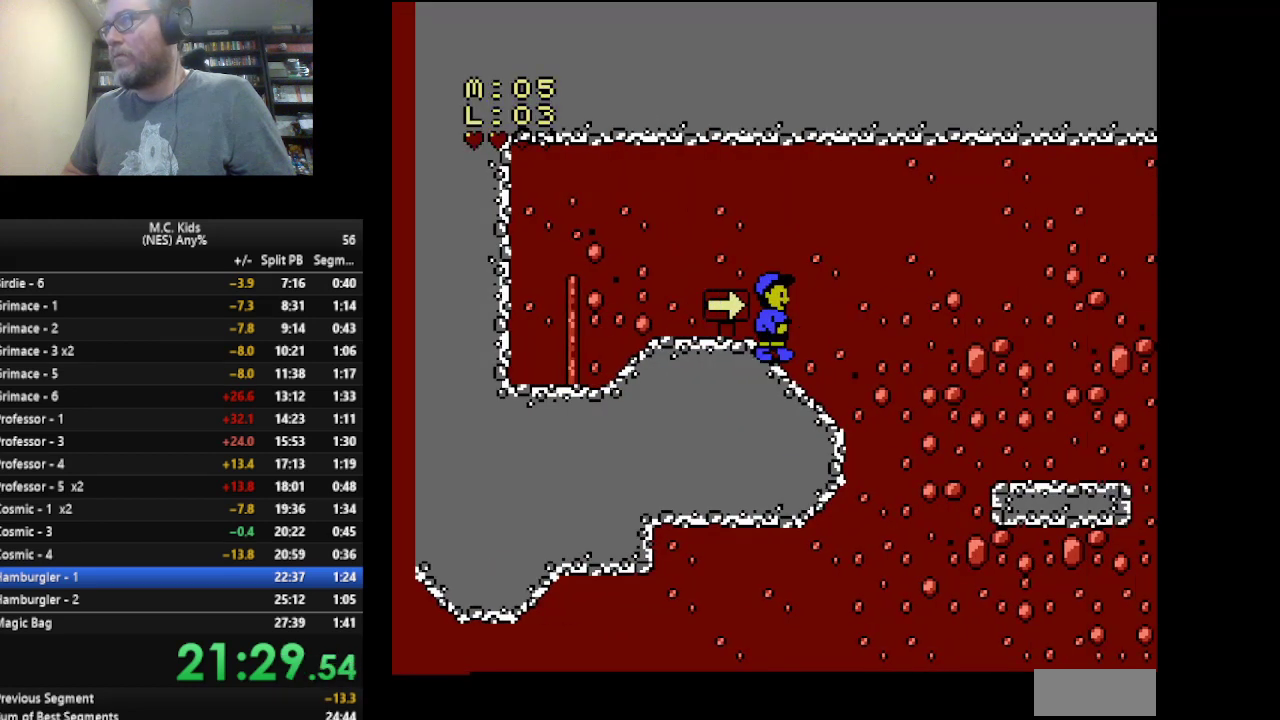
{"buttons": ["B", "DPAD_LEFT"], "events": []}
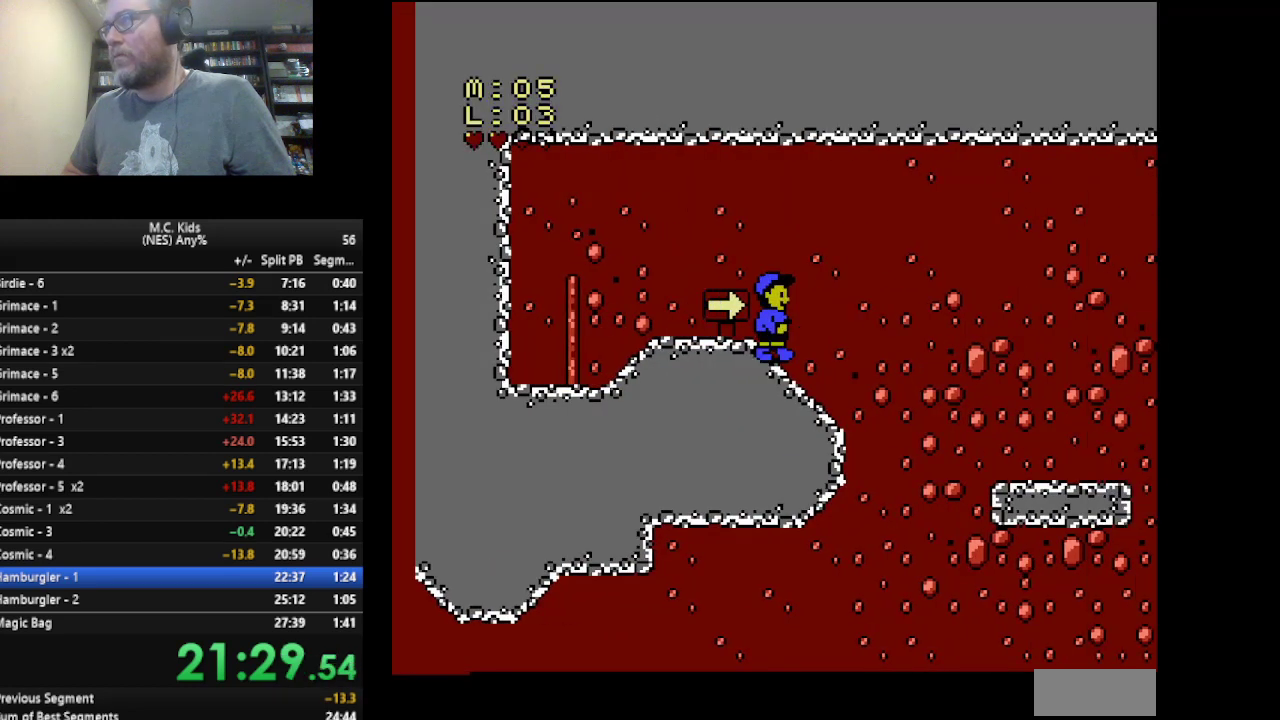
{"buttons": ["B", "DPAD_LEFT"], "events": []}
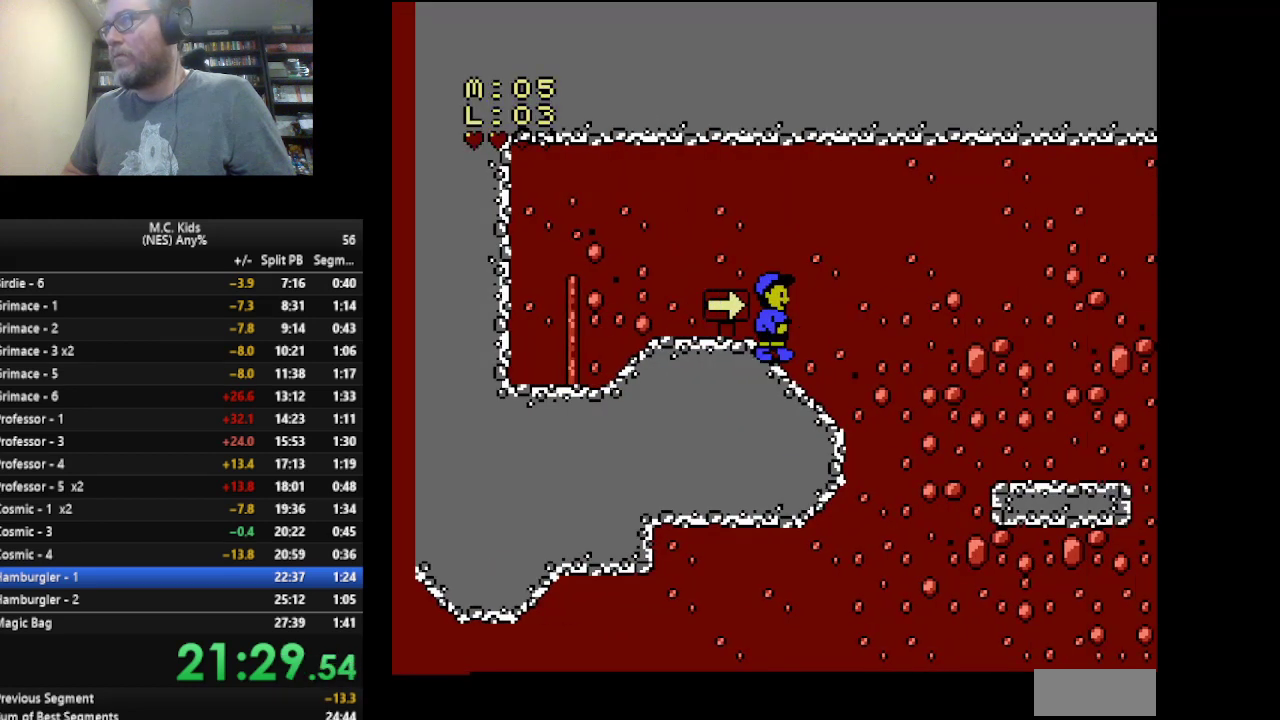
{"buttons": ["B", "DPAD_LEFT"], "events": []}
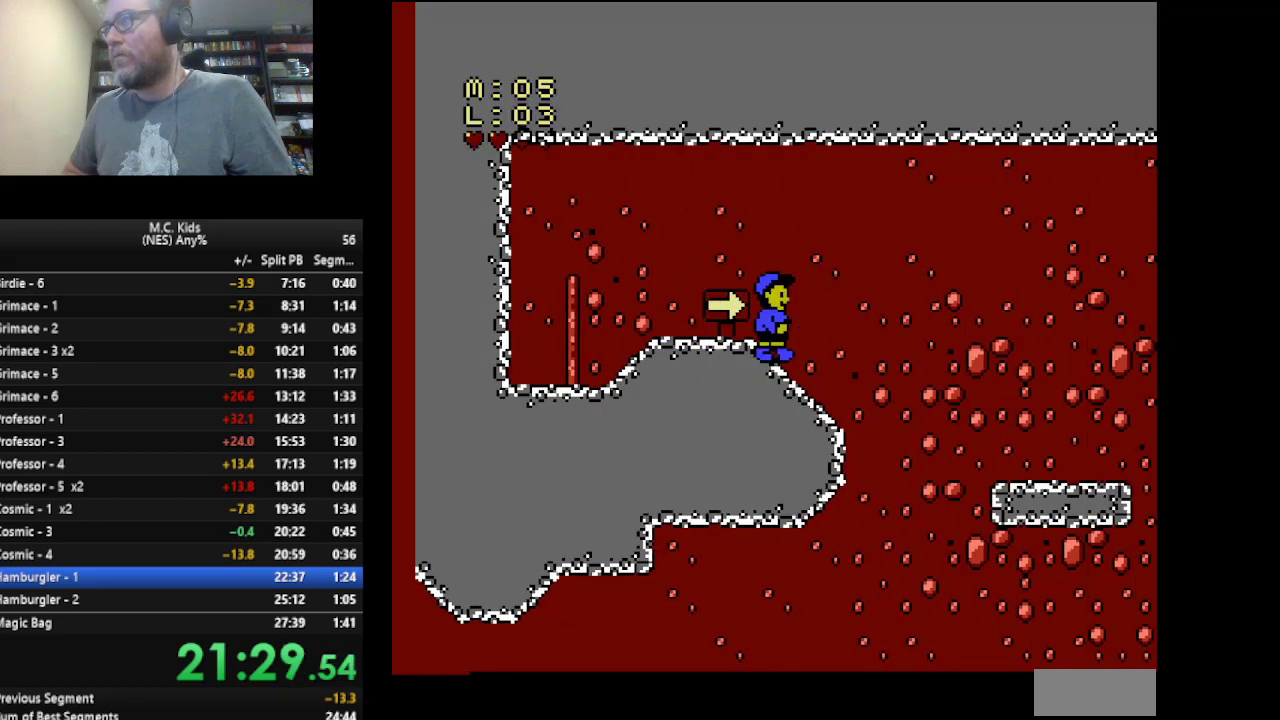
{"buttons": ["B", "DPAD_LEFT"], "events": [[41, "DPAD_LEFT", "up"], [41, "DPAD_RIGHT", "down"], [291, "DPAD_RIGHT", "up"], [375, "DPAD_LEFT", "down"]]}
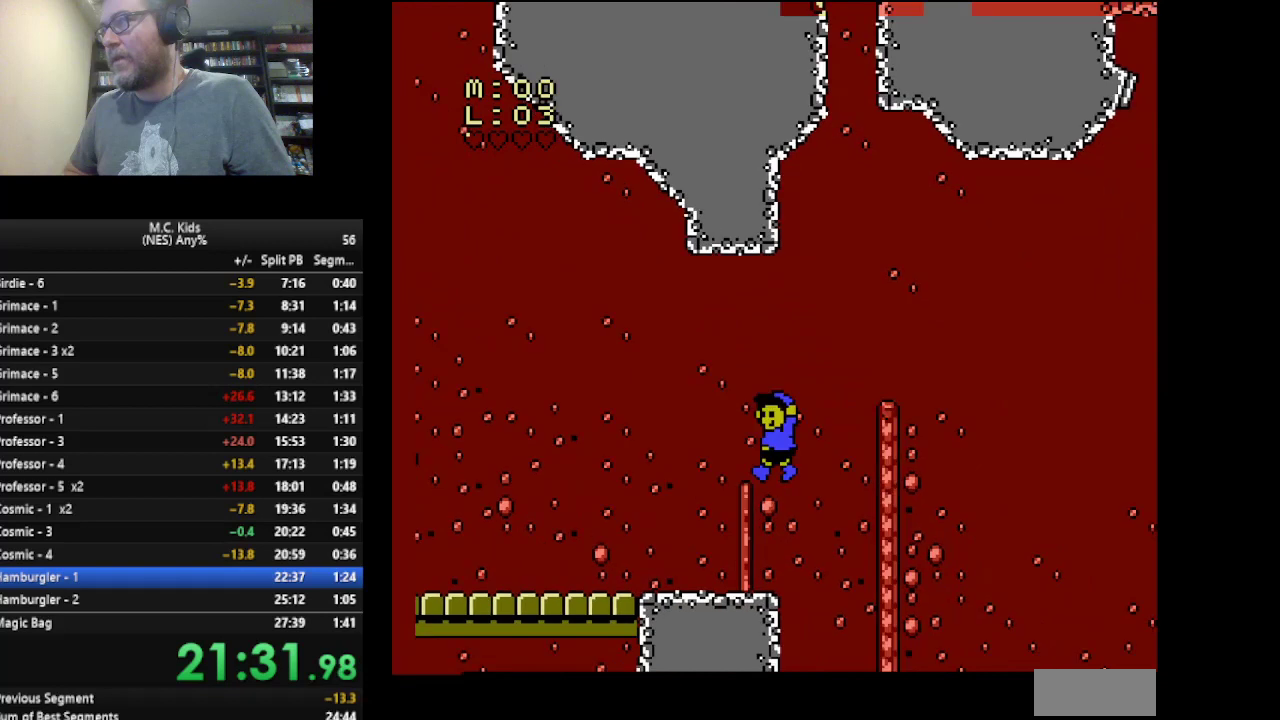
{"buttons": ["B", "DPAD_DOWN"], "events": [[125, "DPAD_LEFT", "up"], [209, "DPAD_LEFT", "down"], [375, "DPAD_DOWN", "down"], [375, "DPAD_LEFT", "up"]]}
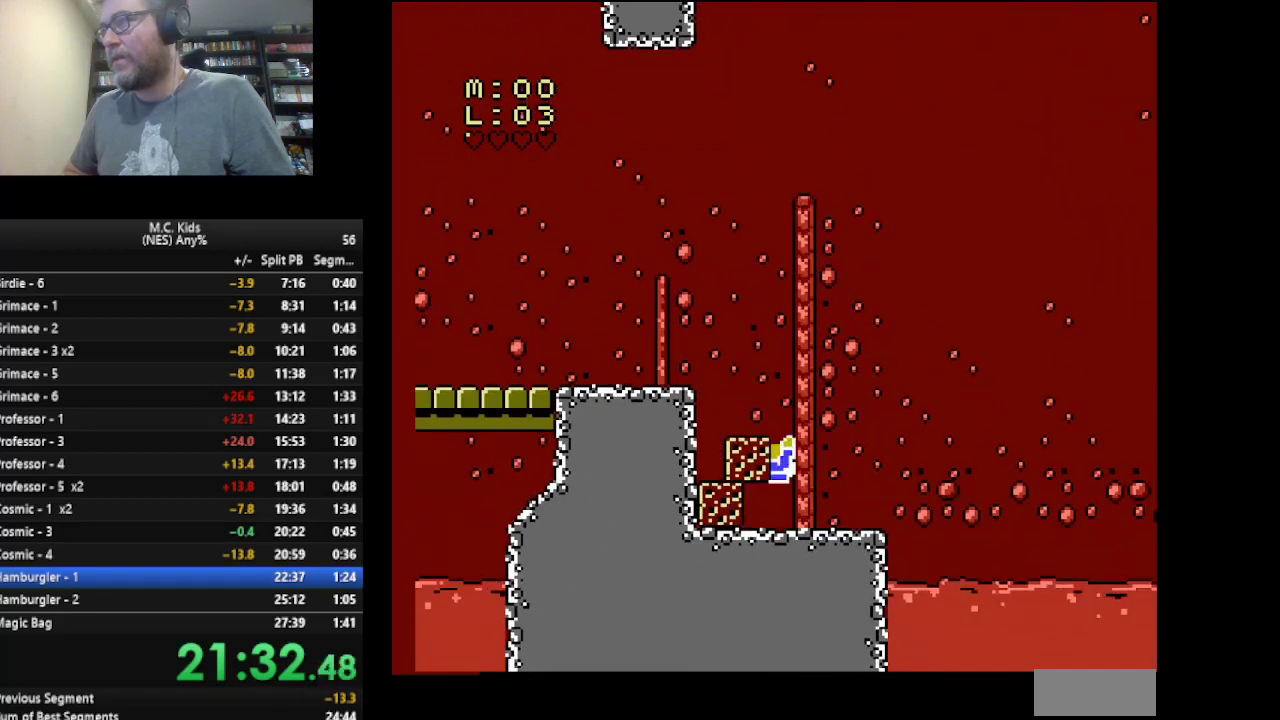
{"buttons": [], "events": [[125, "DPAD_DOWN", "up"], [125, "DPAD_RIGHT", "down"], [375, "B", "up"], [500, "DPAD_RIGHT", "up"]]}
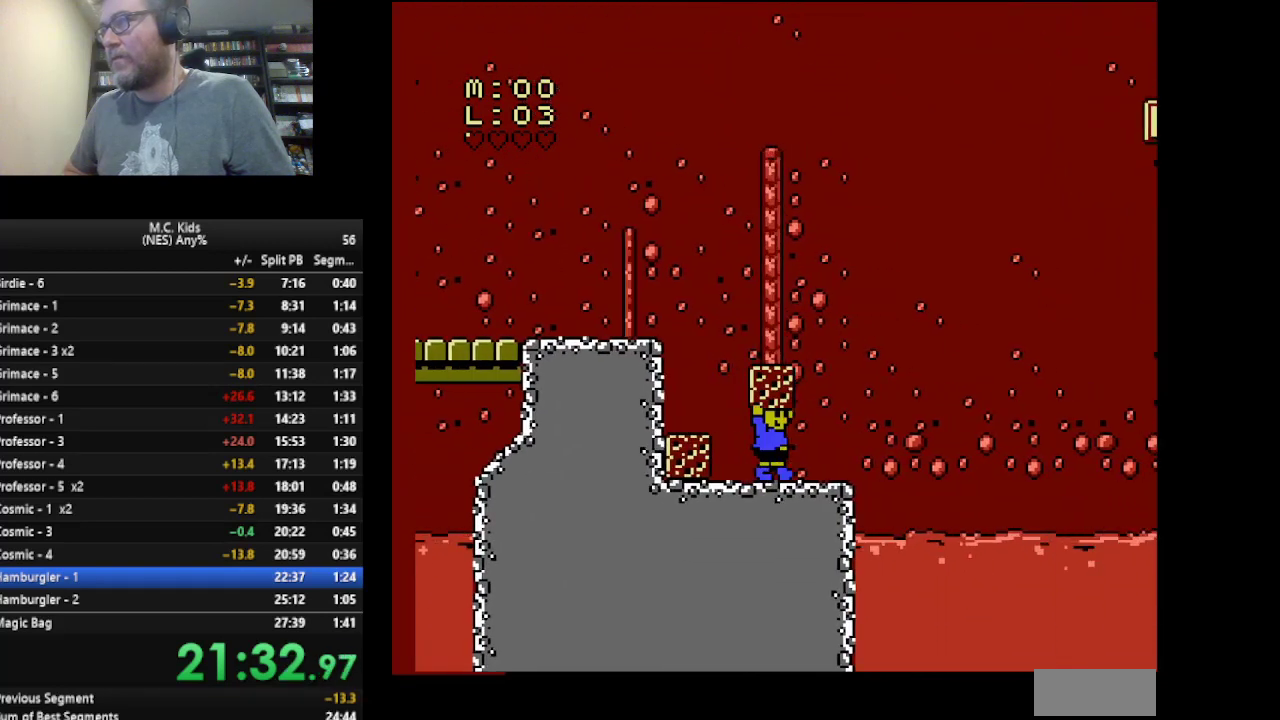
{"buttons": ["B"], "events": [[167, "A", "down"], [334, "A", "up"], [375, "B", "down"]]}
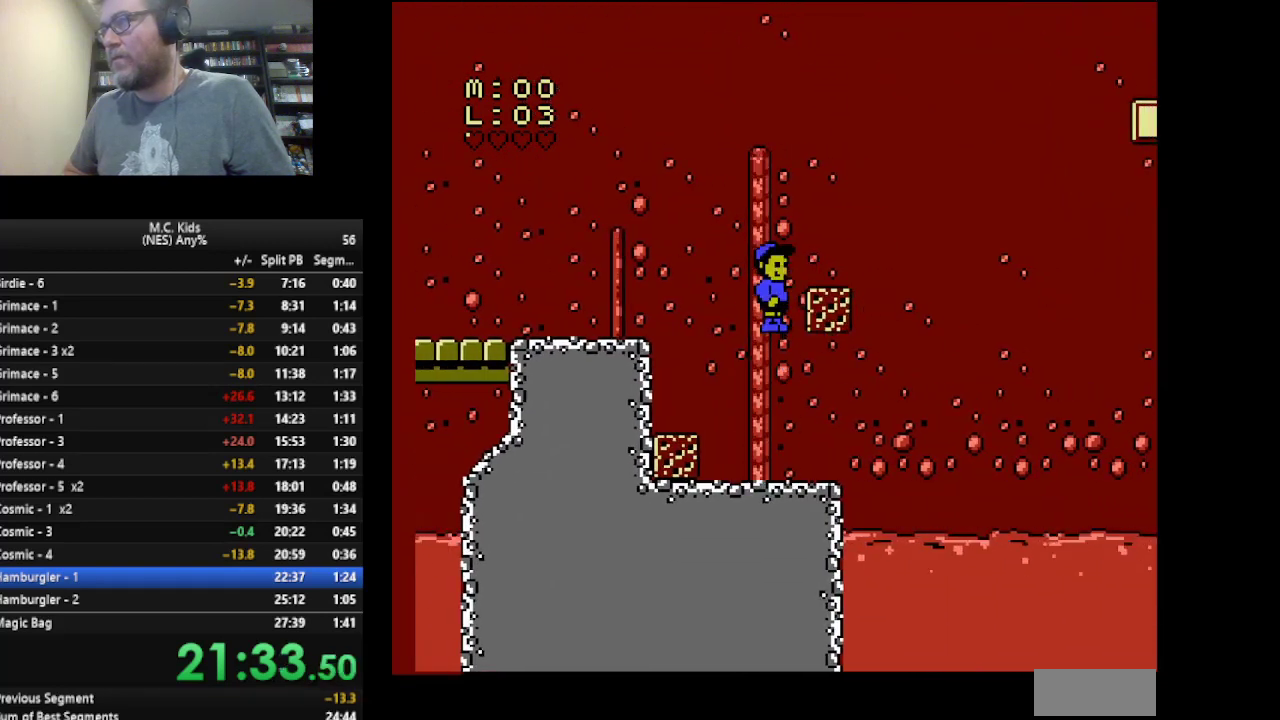
{"buttons": ["DPAD_RIGHT"], "events": [[41, "B", "up"], [291, "DPAD_RIGHT", "down"]]}
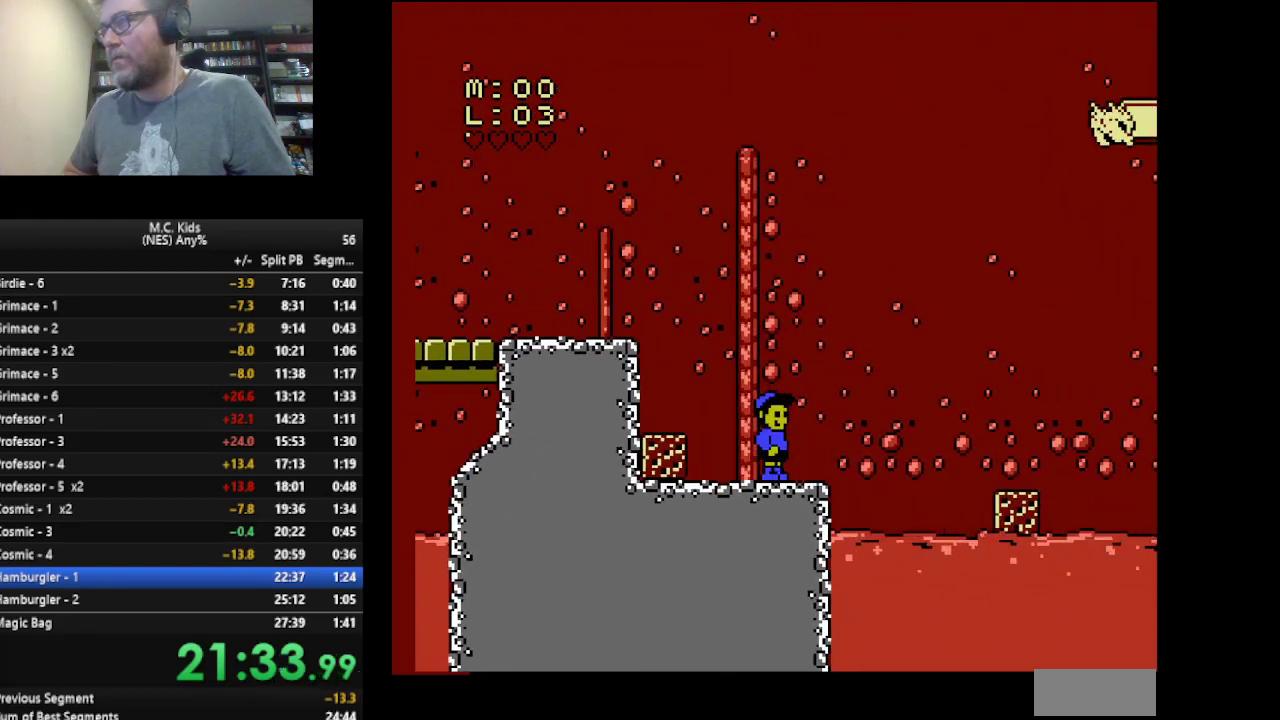
{"buttons": ["DPAD_RIGHT"], "events": [[83, "A", "down"], [375, "A", "up"]]}
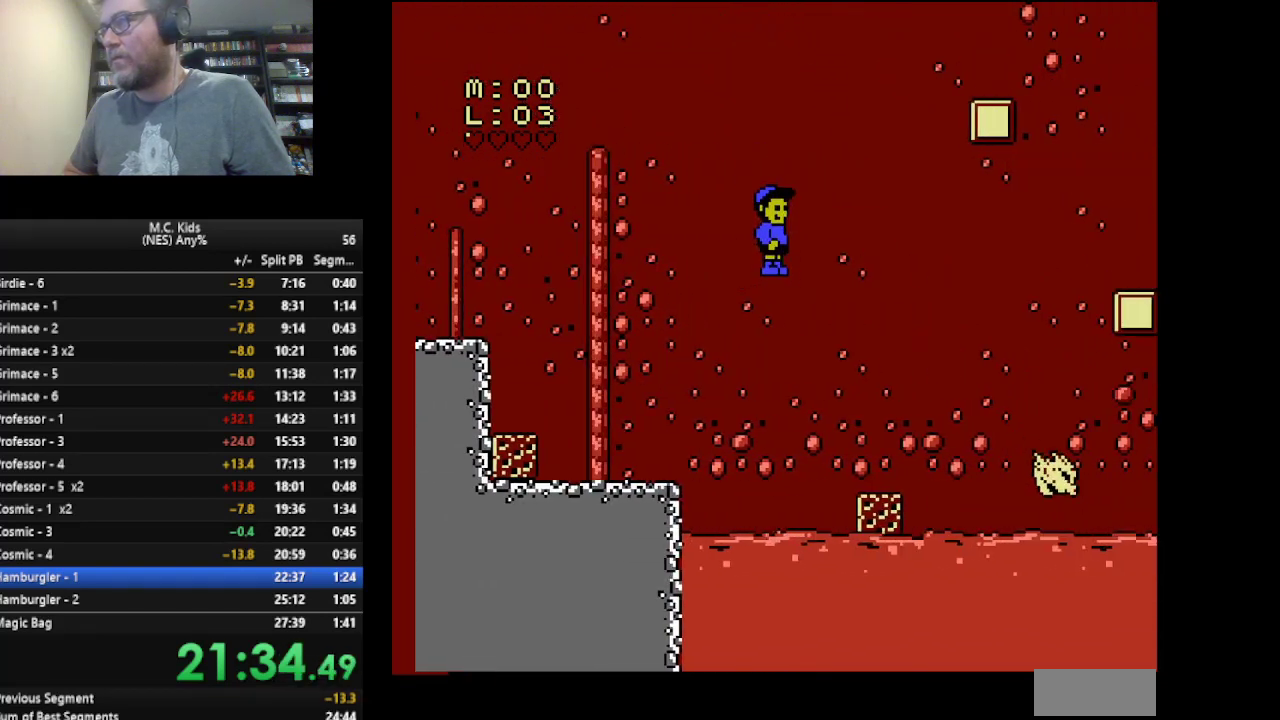
{"buttons": ["B", "DPAD_LEFT"], "events": [[41, "DPAD_RIGHT", "up"], [83, "B", "down"], [292, "DPAD_LEFT", "down"]]}
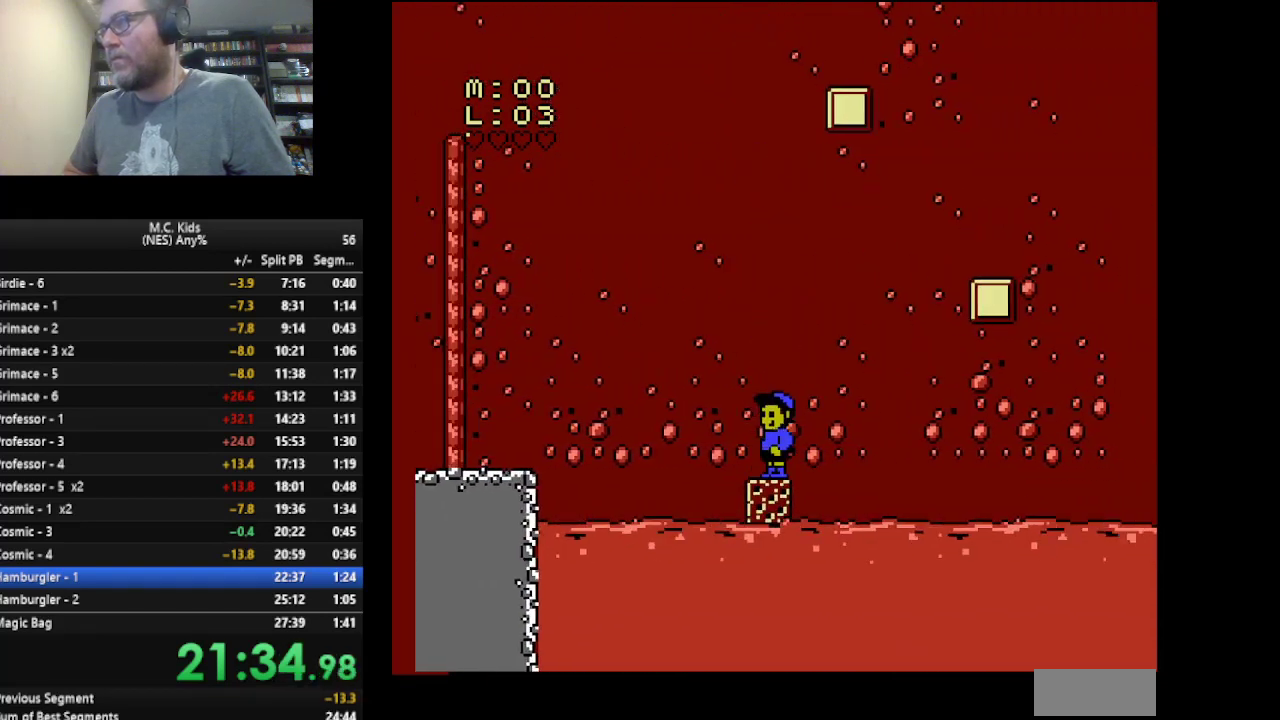
{"buttons": ["B"], "events": [[167, "DPAD_LEFT", "up"]]}
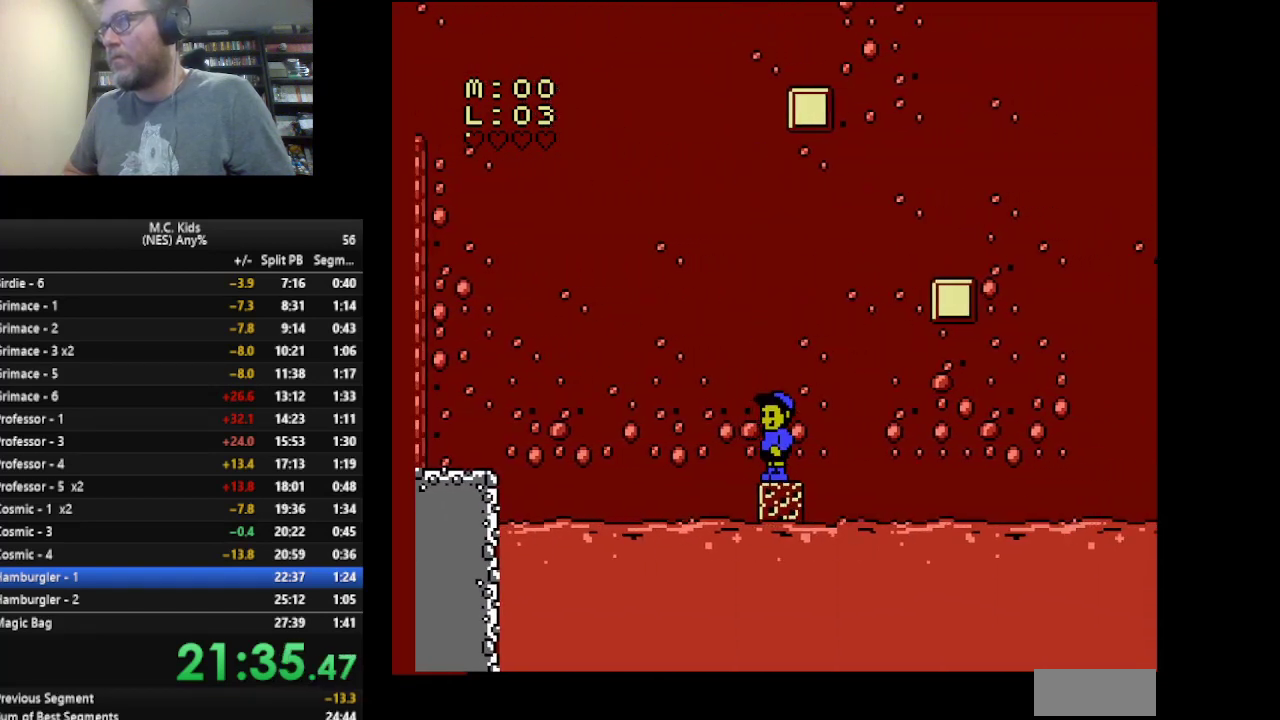
{"buttons": ["A", "B", "DPAD_RIGHT"], "events": [[375, "A", "down"], [417, "DPAD_RIGHT", "down"]]}
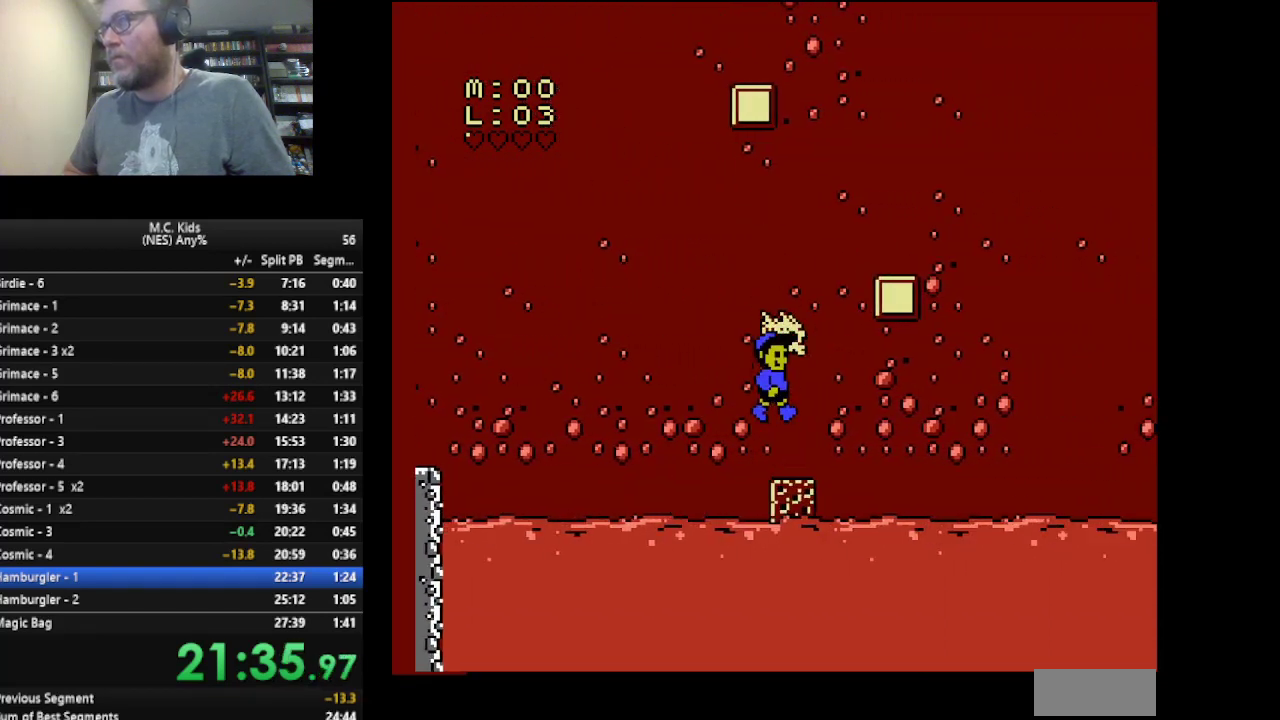
{"buttons": [], "events": [[209, "A", "up"], [250, "DPAD_RIGHT", "up"], [334, "B", "up"]]}
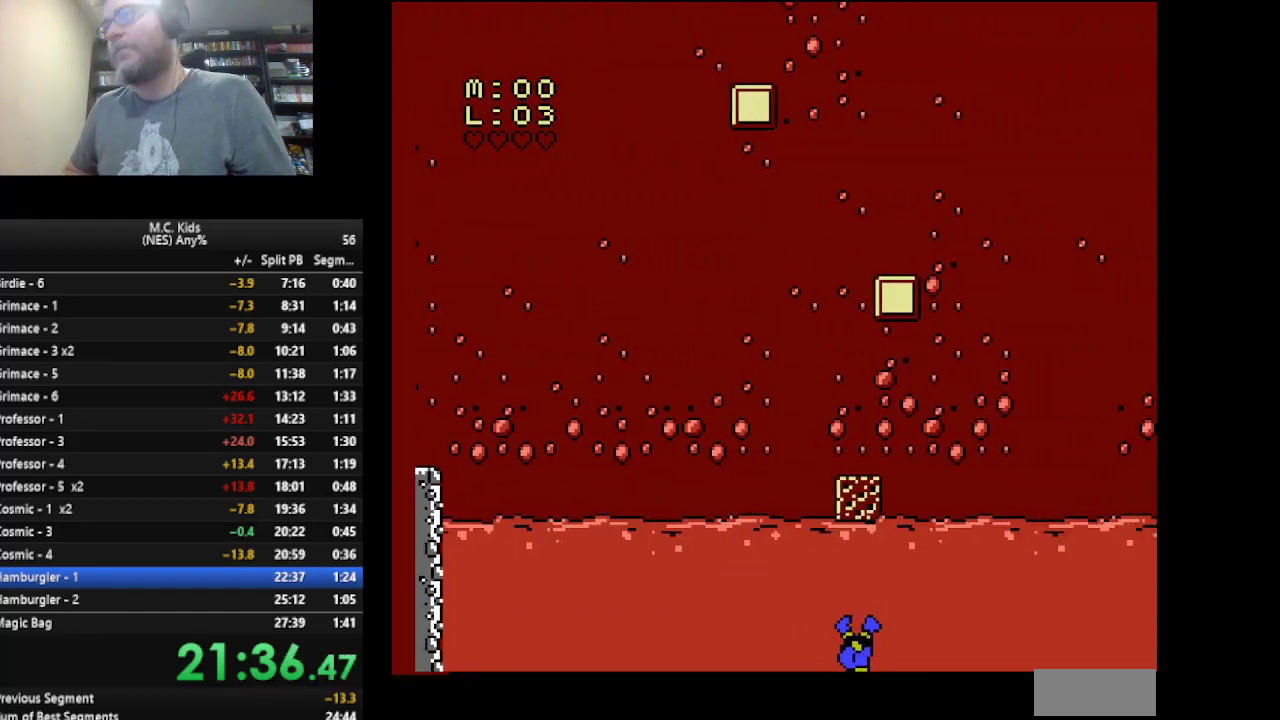
{"buttons": [], "events": []}
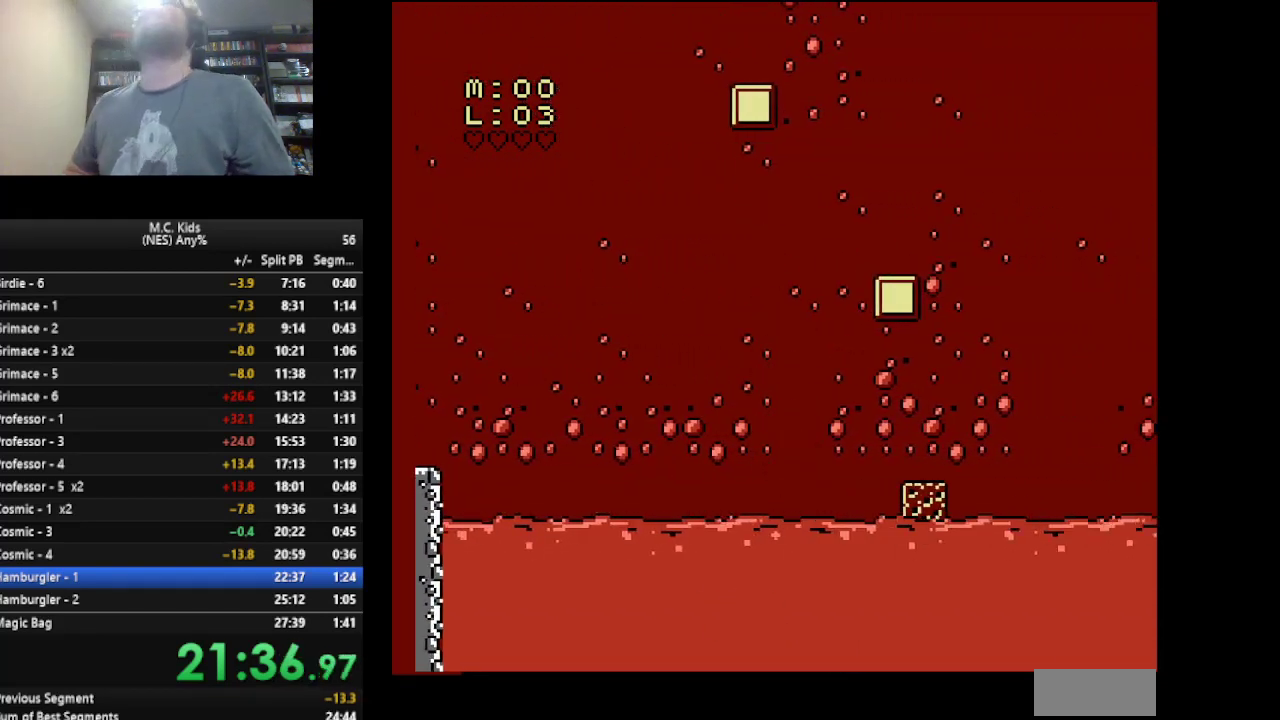
{"buttons": [], "events": []}
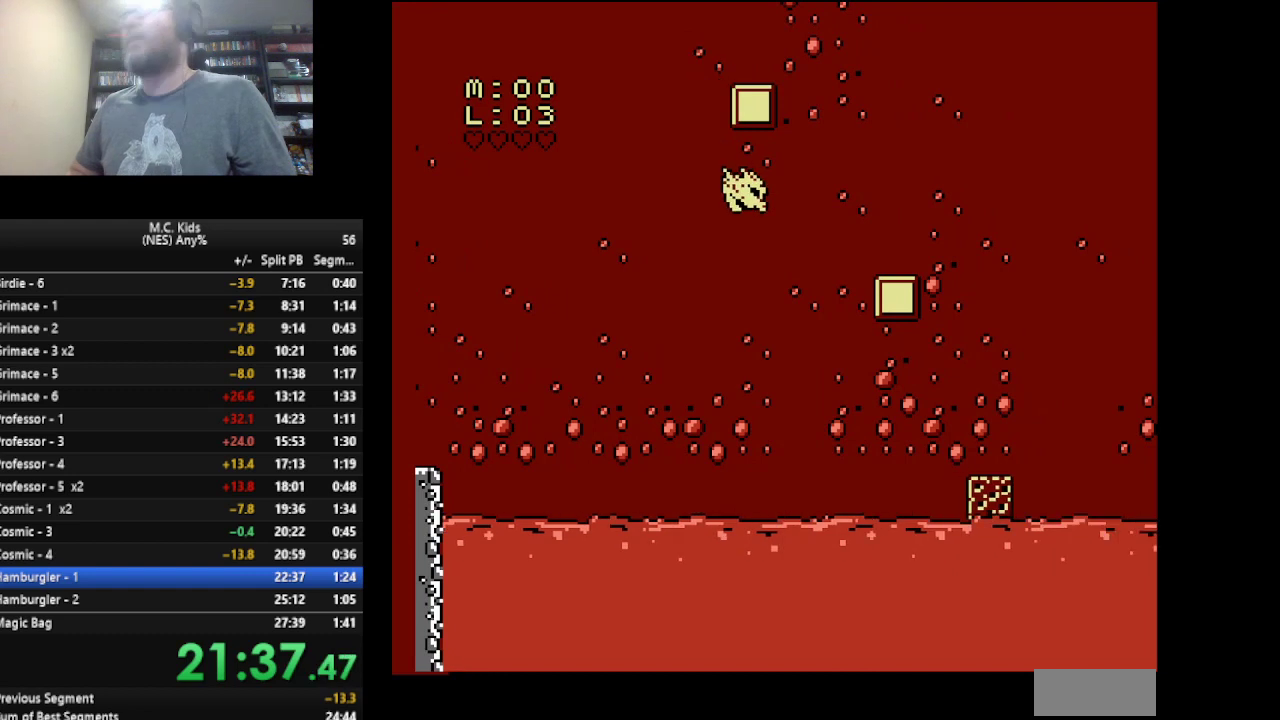
{"buttons": [], "events": []}
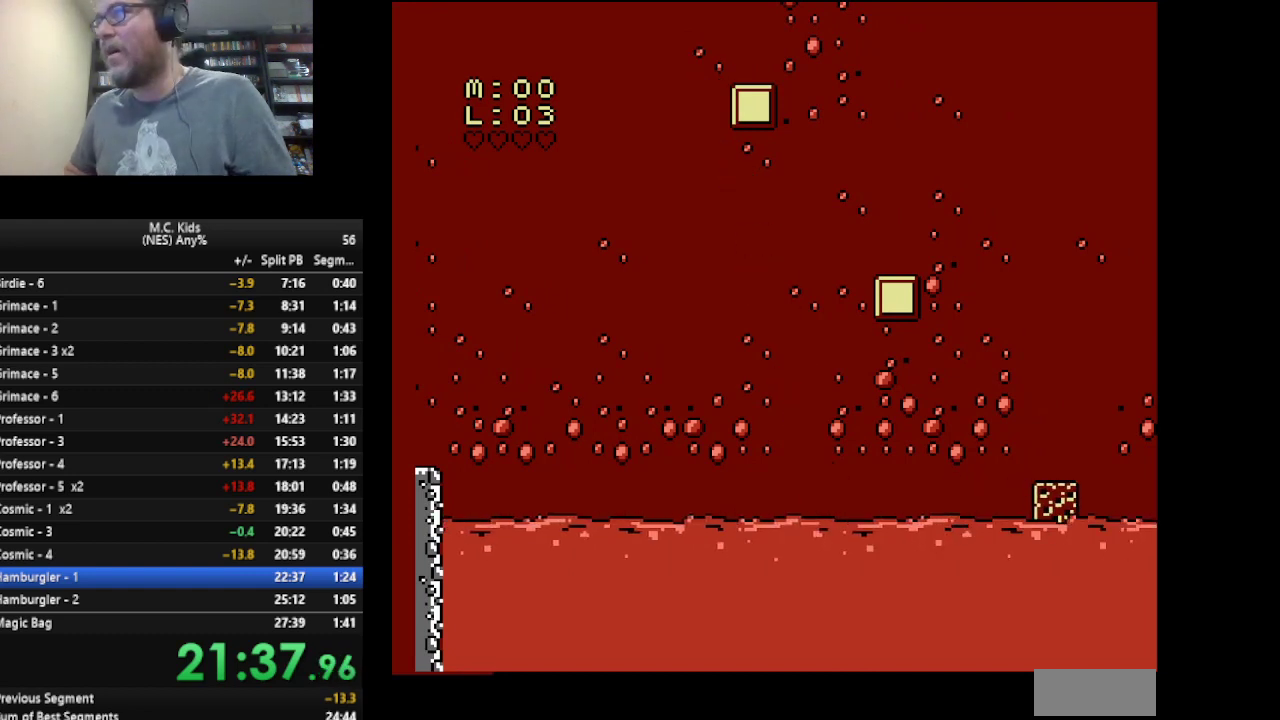
{"buttons": [], "events": []}
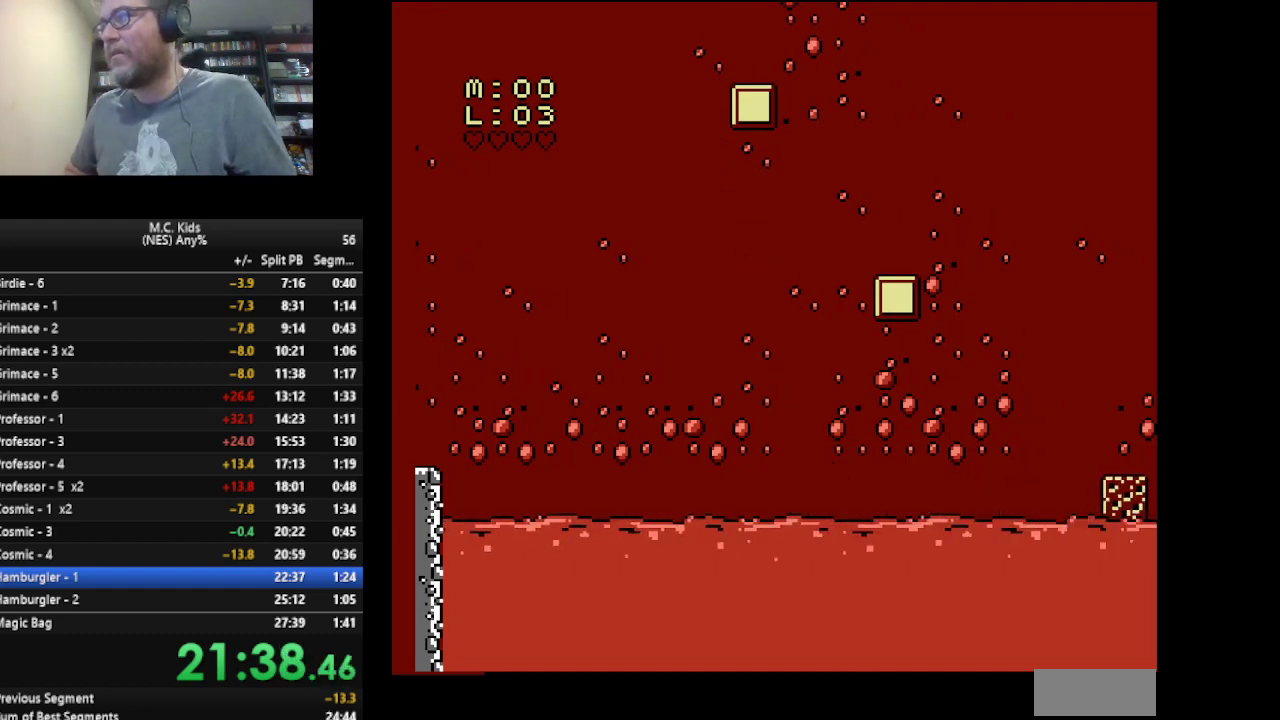
{"buttons": [], "events": []}
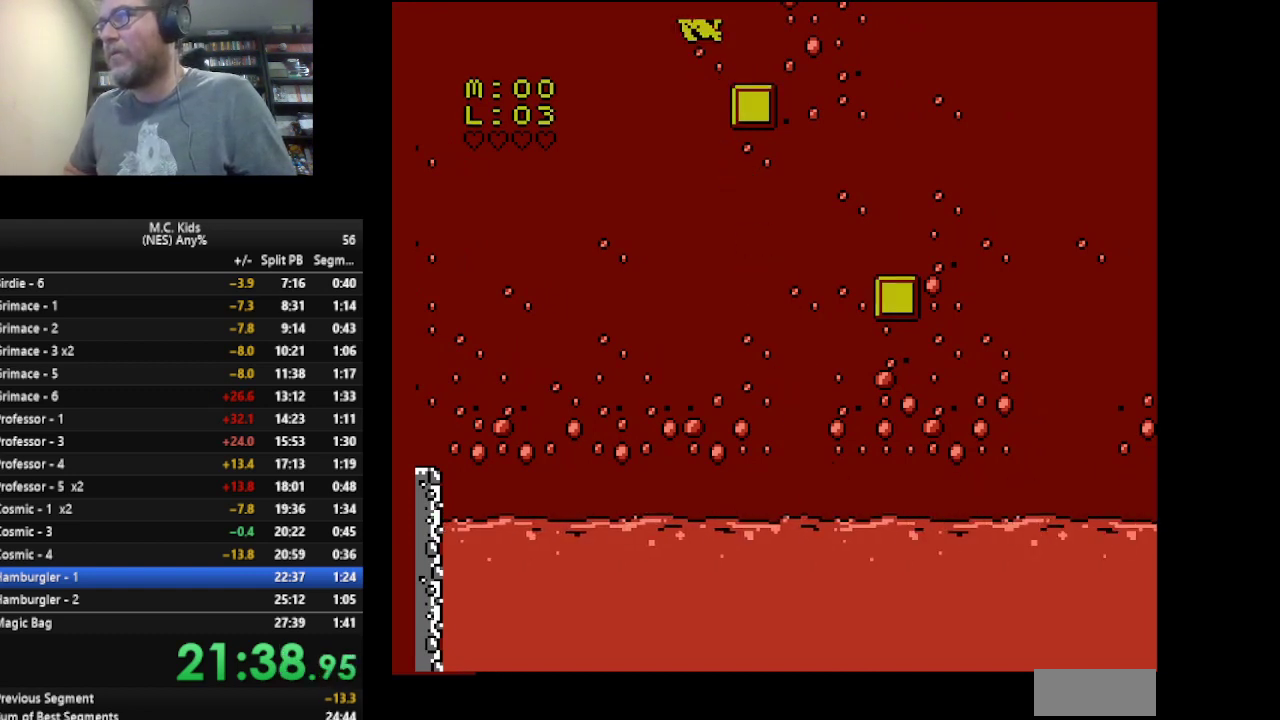
{"buttons": [], "events": []}
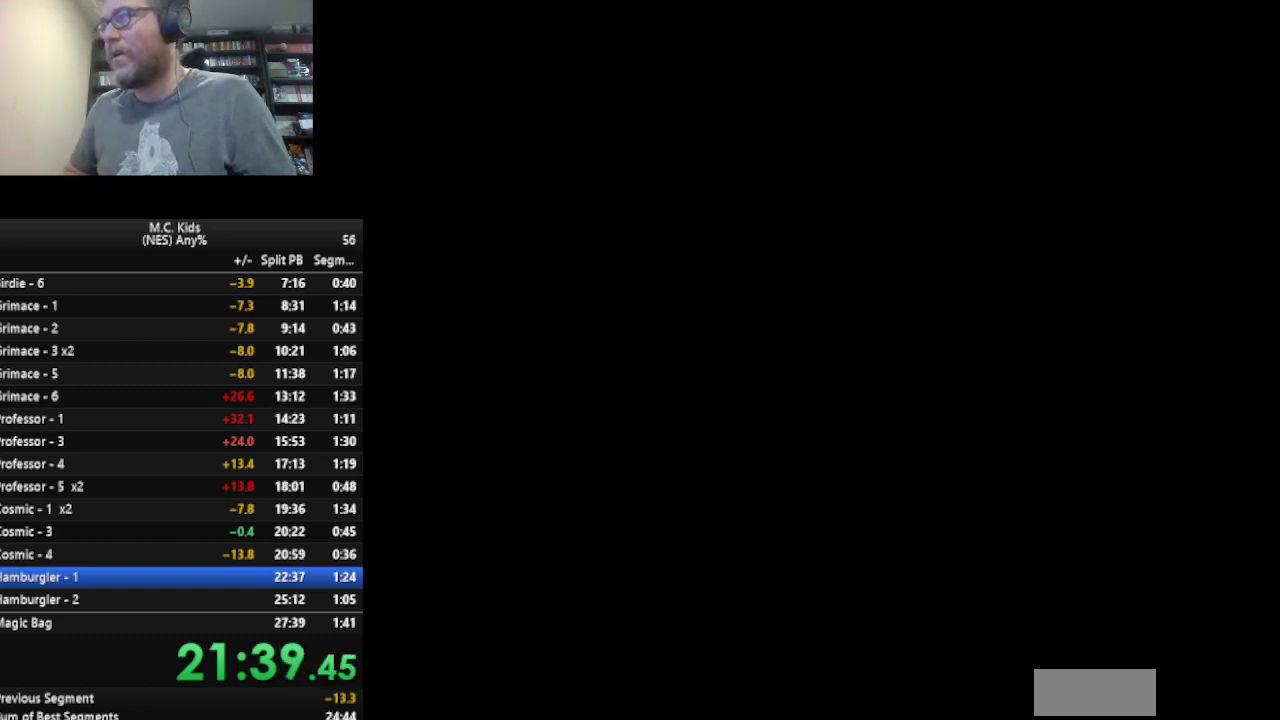
{"buttons": [], "events": []}
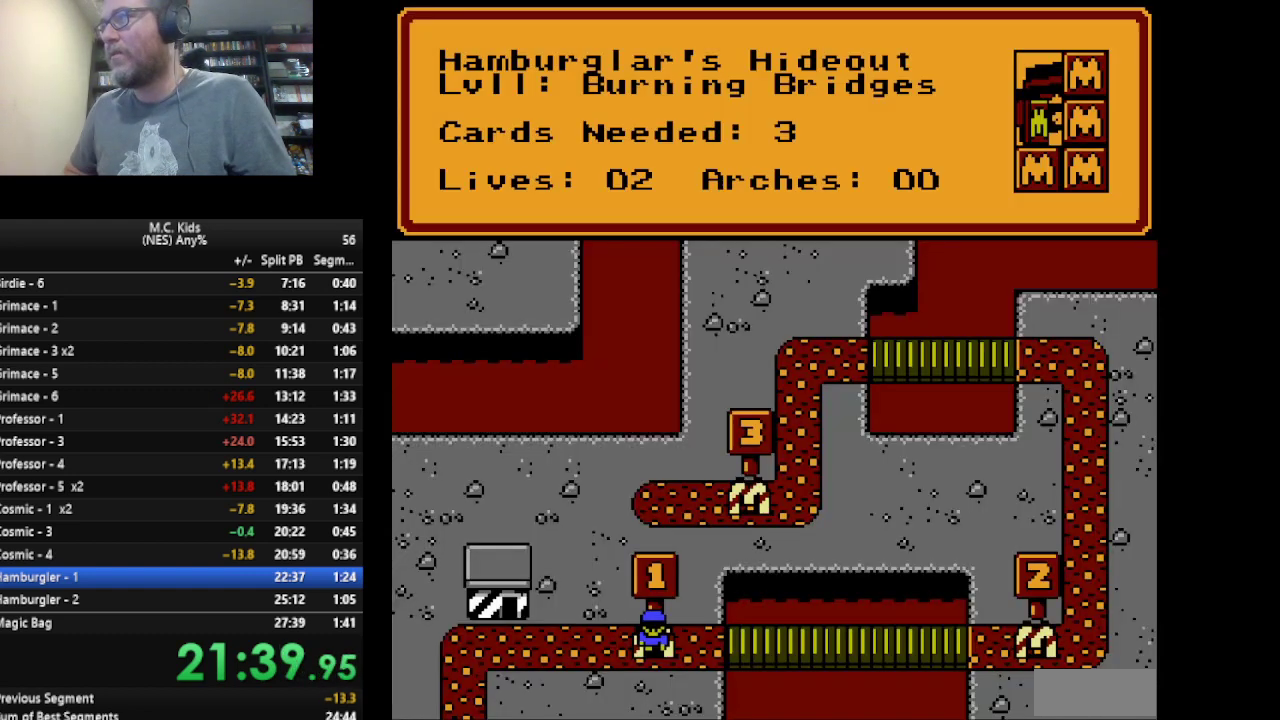
{"buttons": [], "events": [[251, "A", "down"], [376, "A", "up"]]}
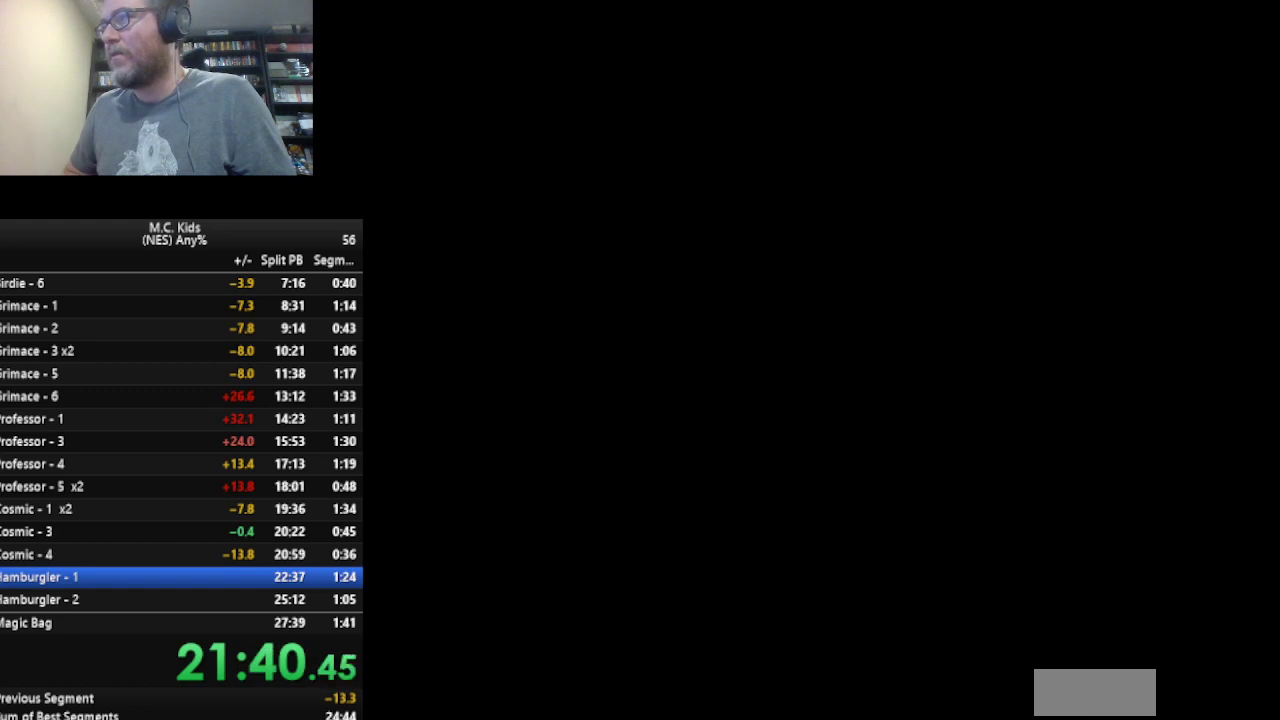
{"buttons": ["B", "DPAD_RIGHT"], "events": [[459, "B", "down"], [500, "DPAD_RIGHT", "down"]]}
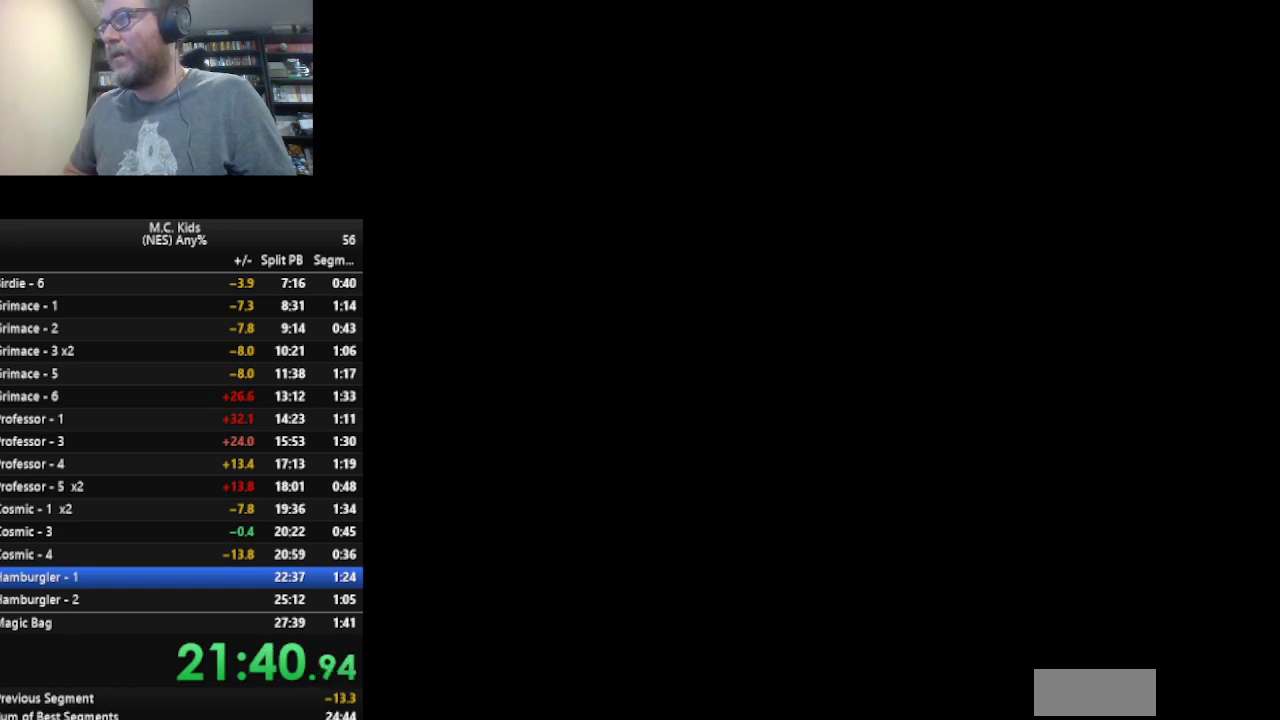
{"buttons": ["B", "DPAD_RIGHT"], "events": []}
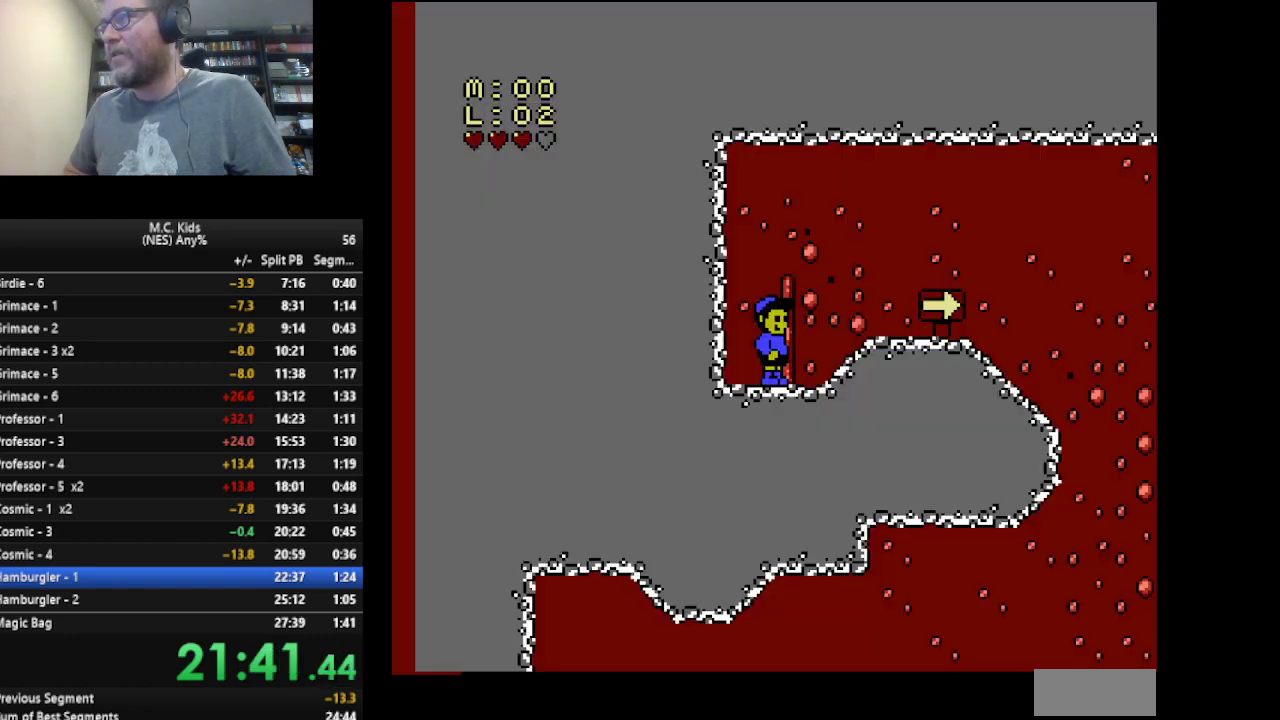
{"buttons": ["B", "DPAD_RIGHT"], "events": []}
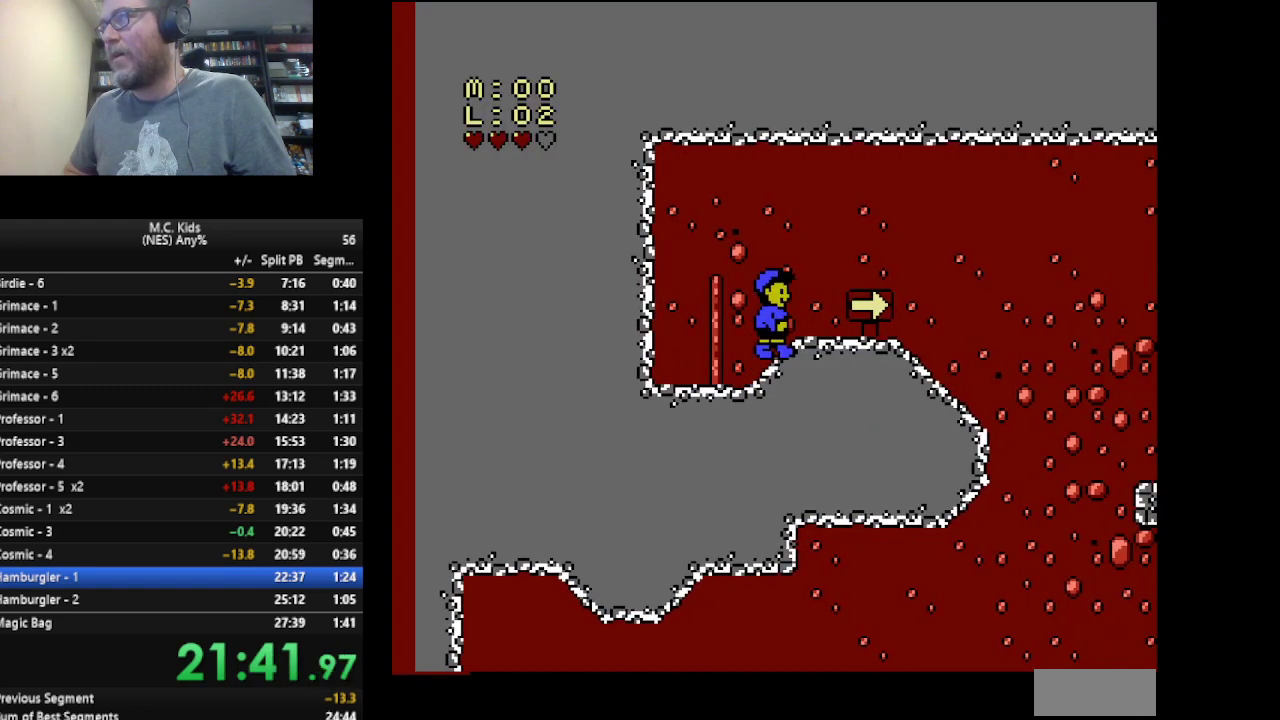
{"buttons": ["A", "B", "DPAD_RIGHT"], "events": [[417, "A", "down"]]}
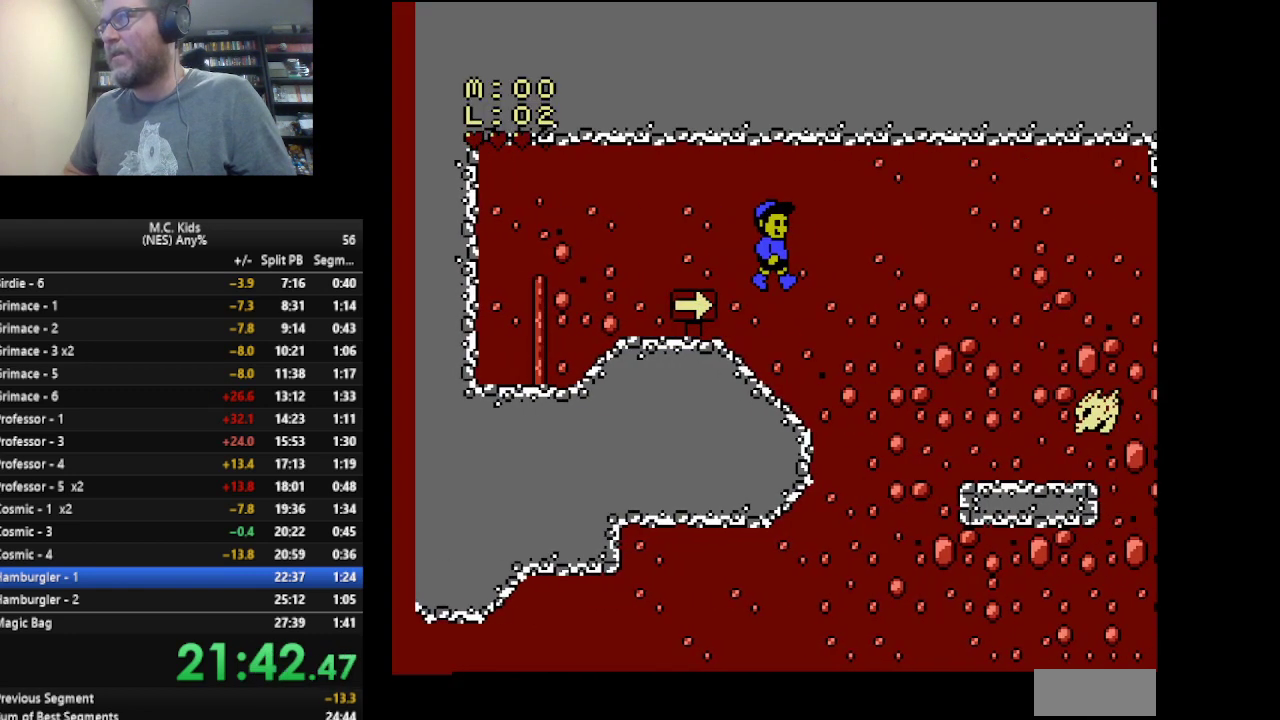
{"buttons": ["B"], "events": [[42, "A", "up"], [250, "DPAD_RIGHT", "up"], [334, "DPAD_LEFT", "down"], [500, "DPAD_LEFT", "up"]]}